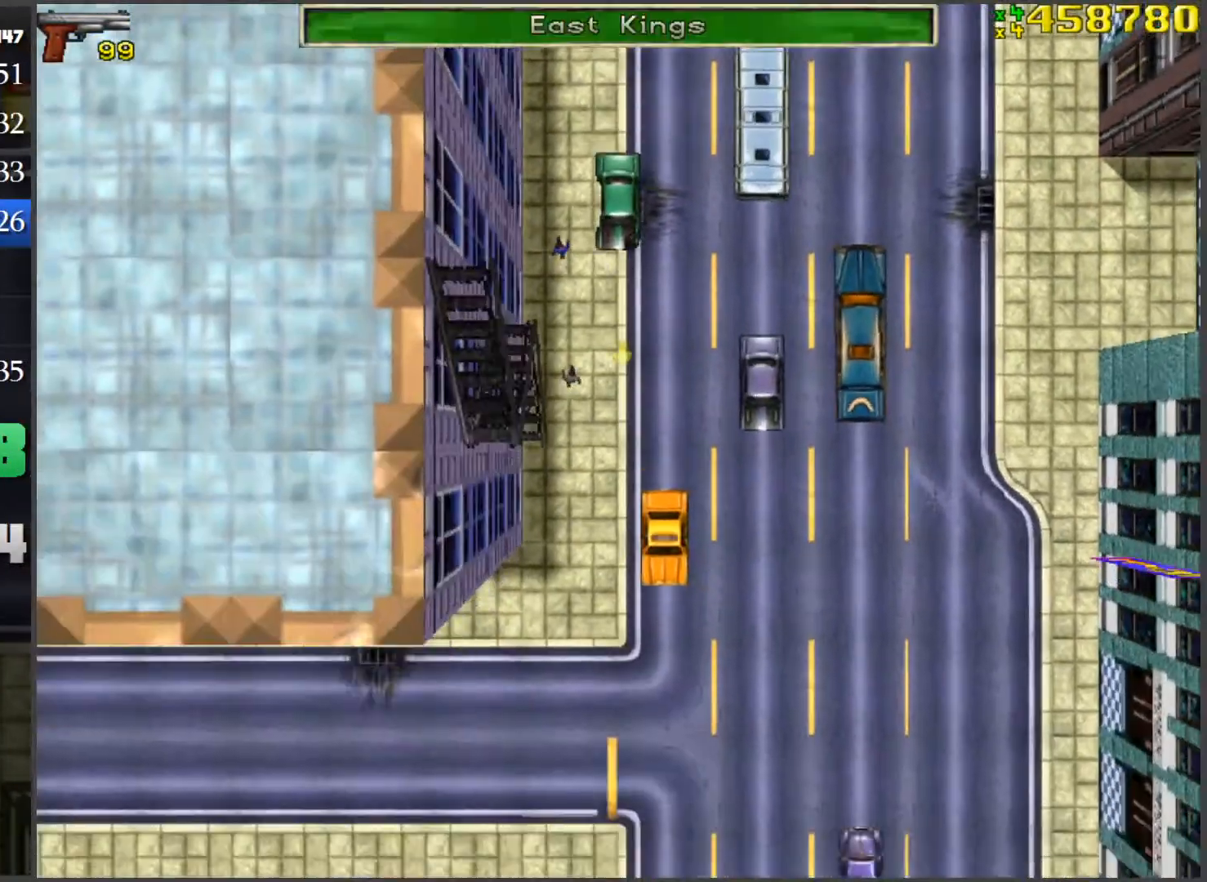
Gameplay with keyboard and mouse; each line is a JSON object with the keys and mouse buttons held at the frame after it. "events" lists presses ("down") and releases ("up") of "1", "2", "3", "4", "5", "a", "alt", "c", "caps_lock", "ctrl", "d", "e", "f", "g", "q", "r", "s", "shift", "space", "t", "tab", "v", "w", "x", "z", "mouse_left", "mouse_wheel" and "mouse_right" between this image and that frame as [ms after this image, input, new state], when the widget could be followed in between. "mouse_left", "mouse_wheel", "mouse_right" = the "left", "wheel", "right" buttons of the "mouse" list. No other keys are recorded. "wheel" means that the mouse wheel is clicked or scrolled. Mouse movement is not recorded.
{"keys": ["w"], "mouse": [], "events": [[250, "w", "down"]]}
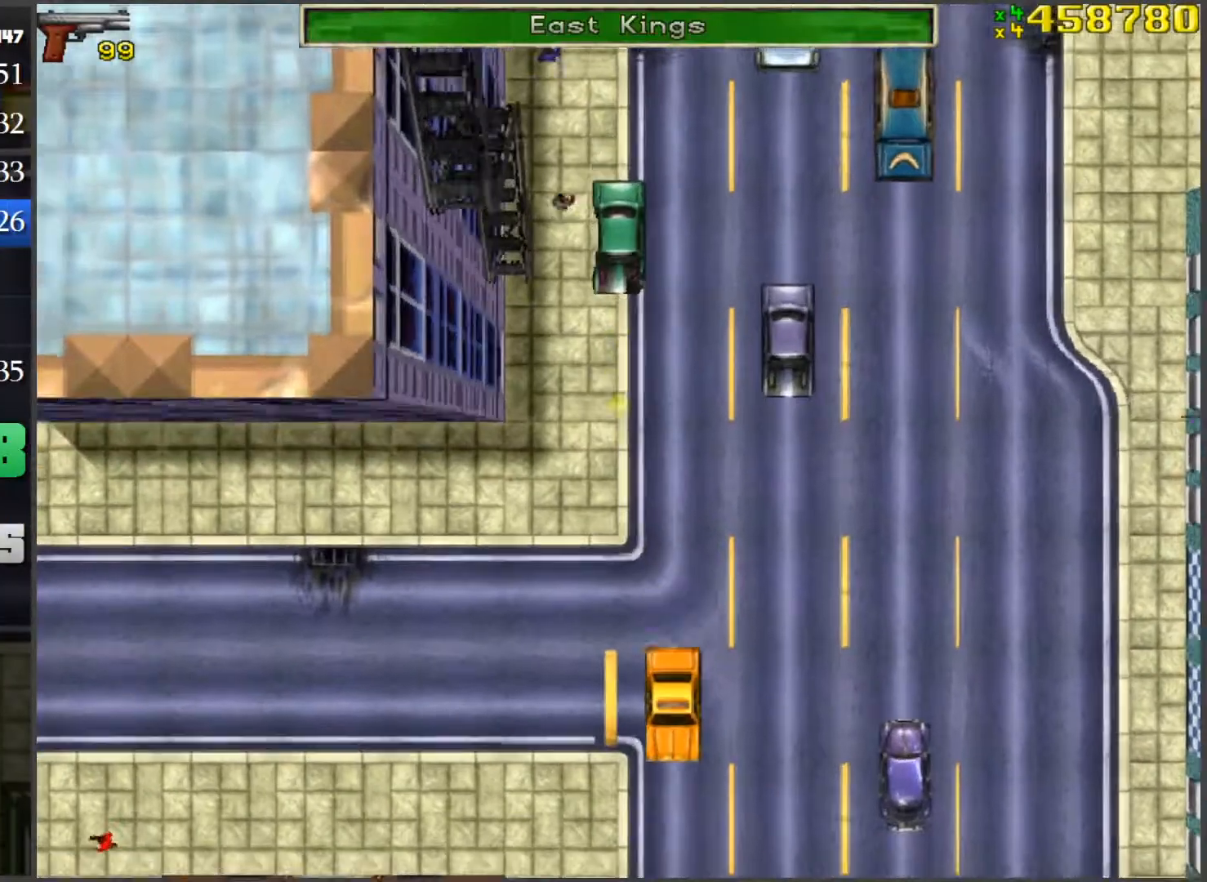
{"keys": ["w"], "mouse": [], "events": []}
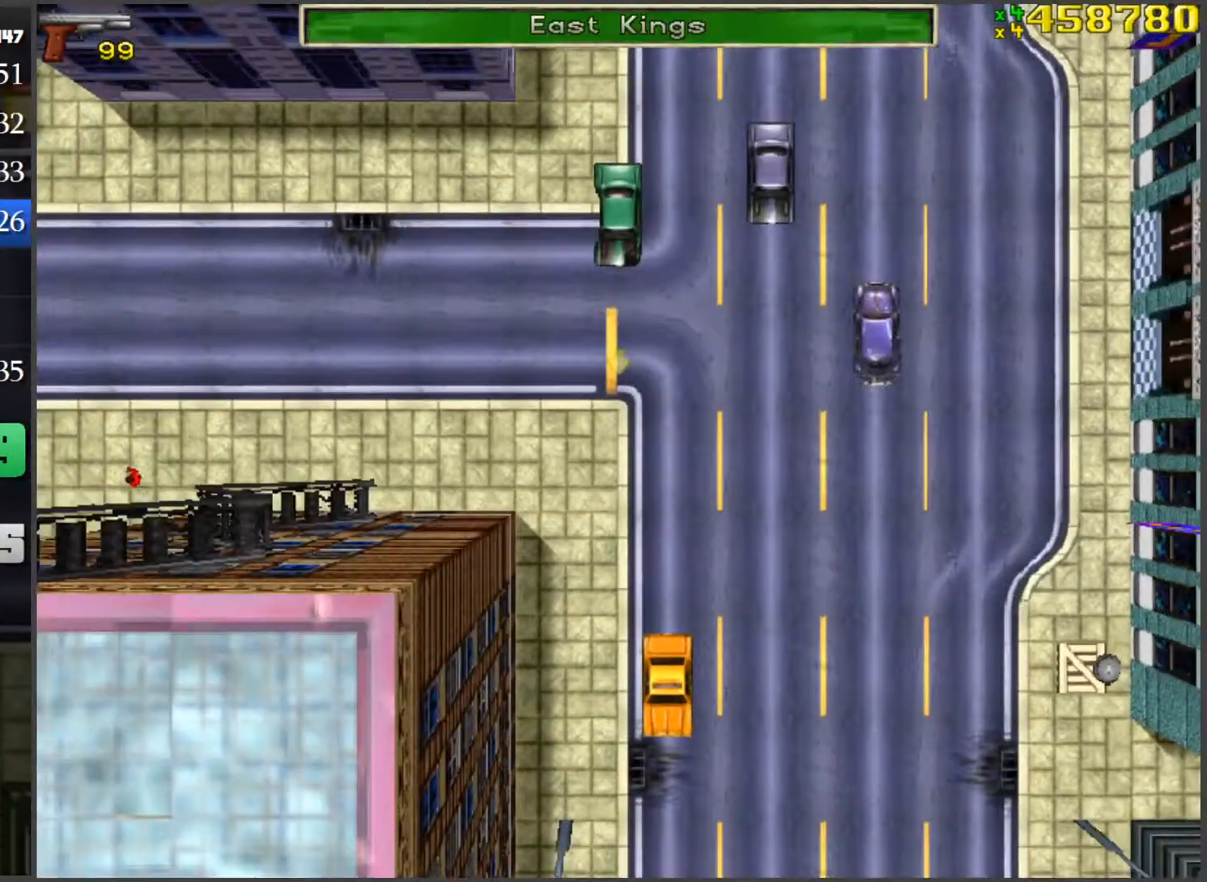
{"keys": ["w"], "mouse": [], "events": []}
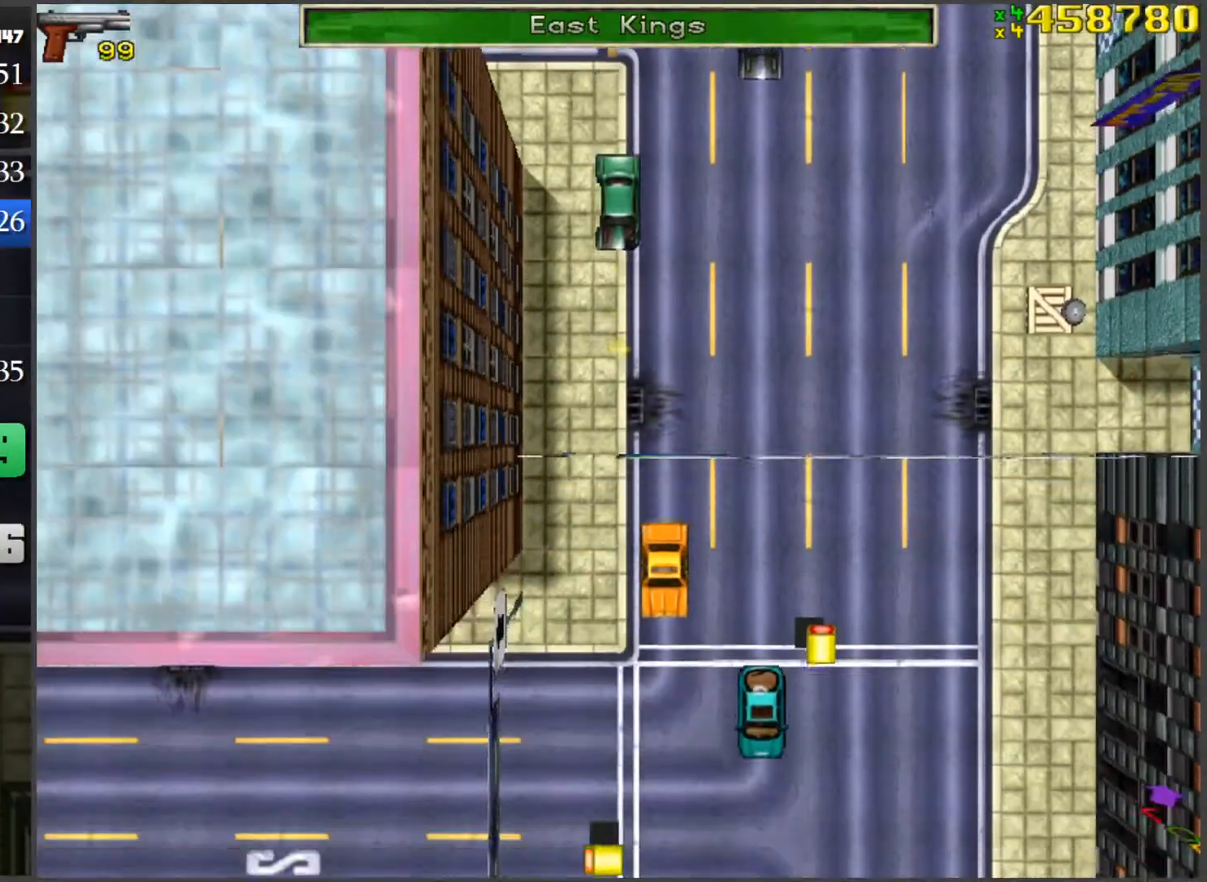
{"keys": [], "mouse": [], "events": [[434, "w", "up"]]}
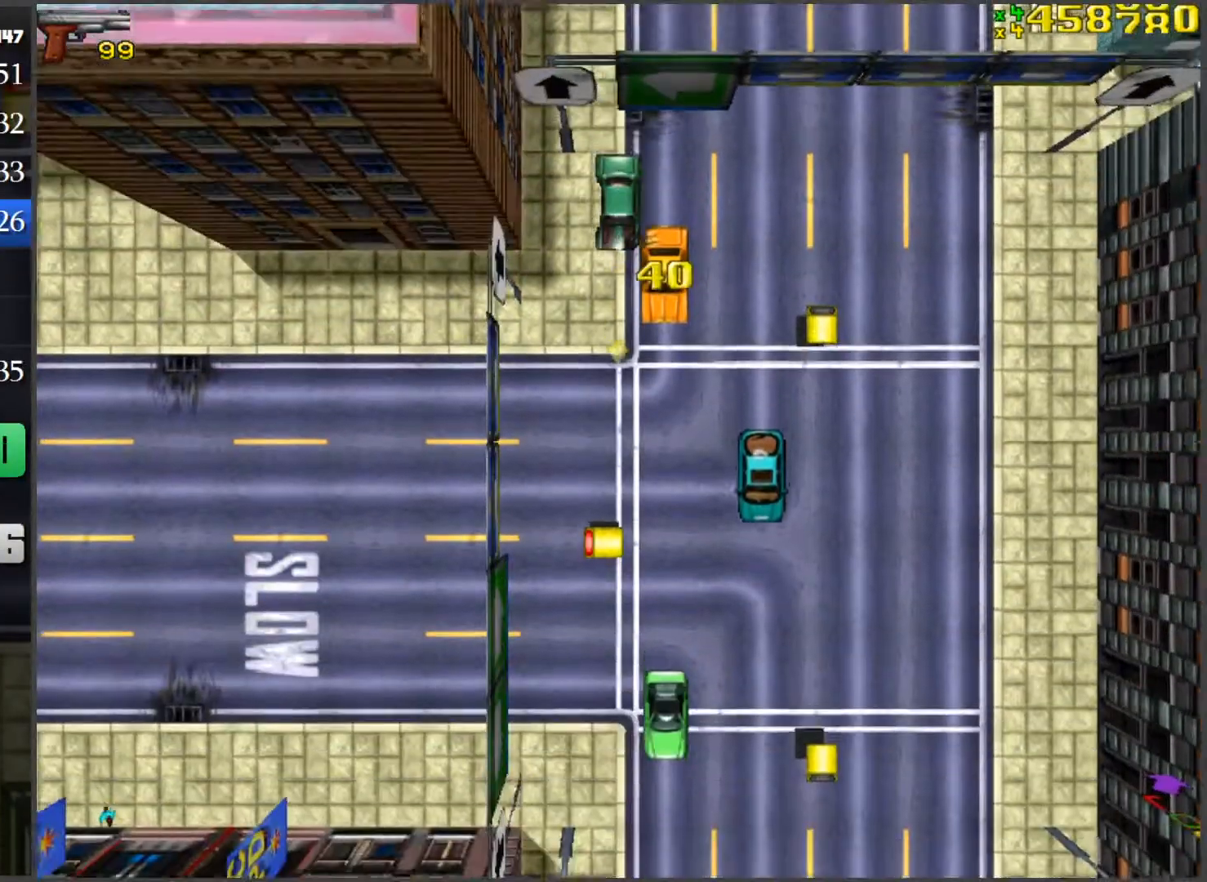
{"keys": ["w"], "mouse": [], "events": [[167, "w", "down"]]}
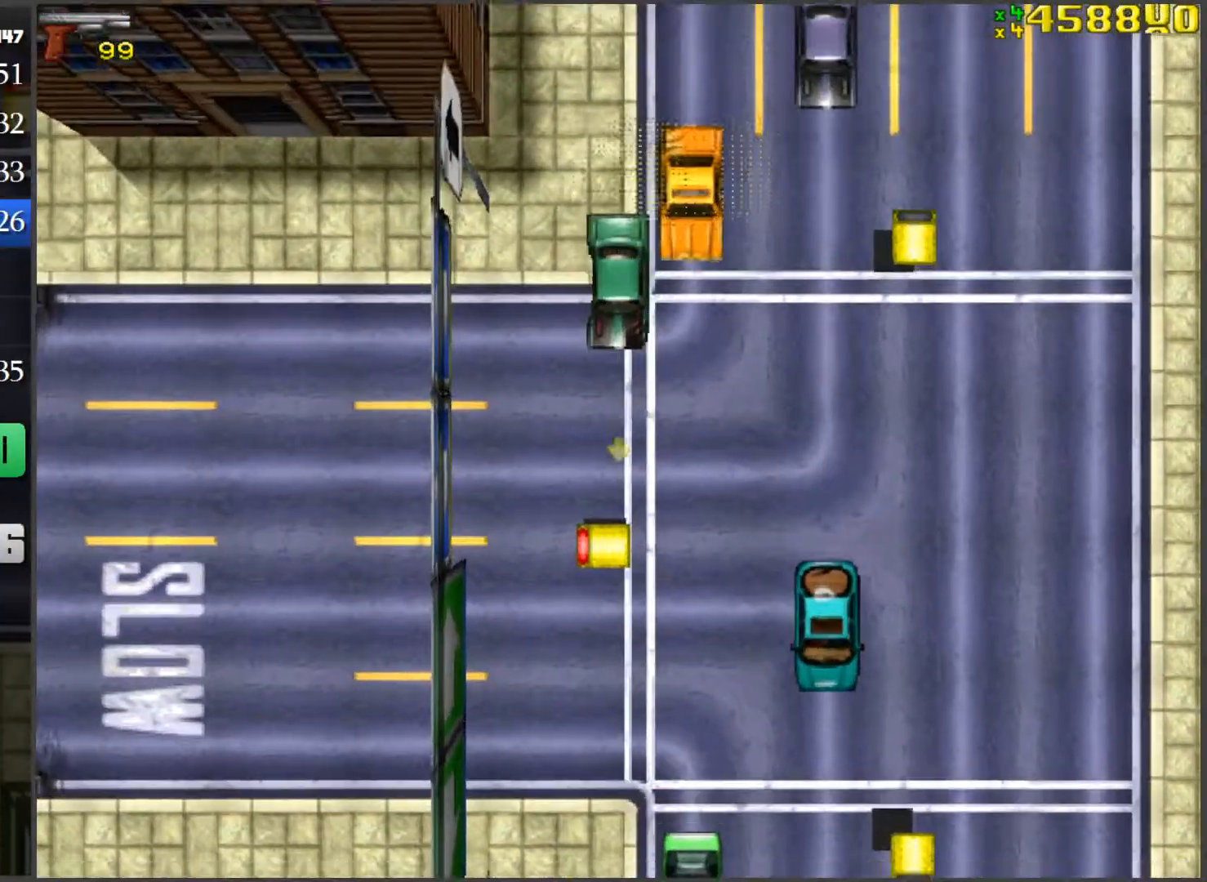
{"keys": ["w"], "mouse": [], "events": []}
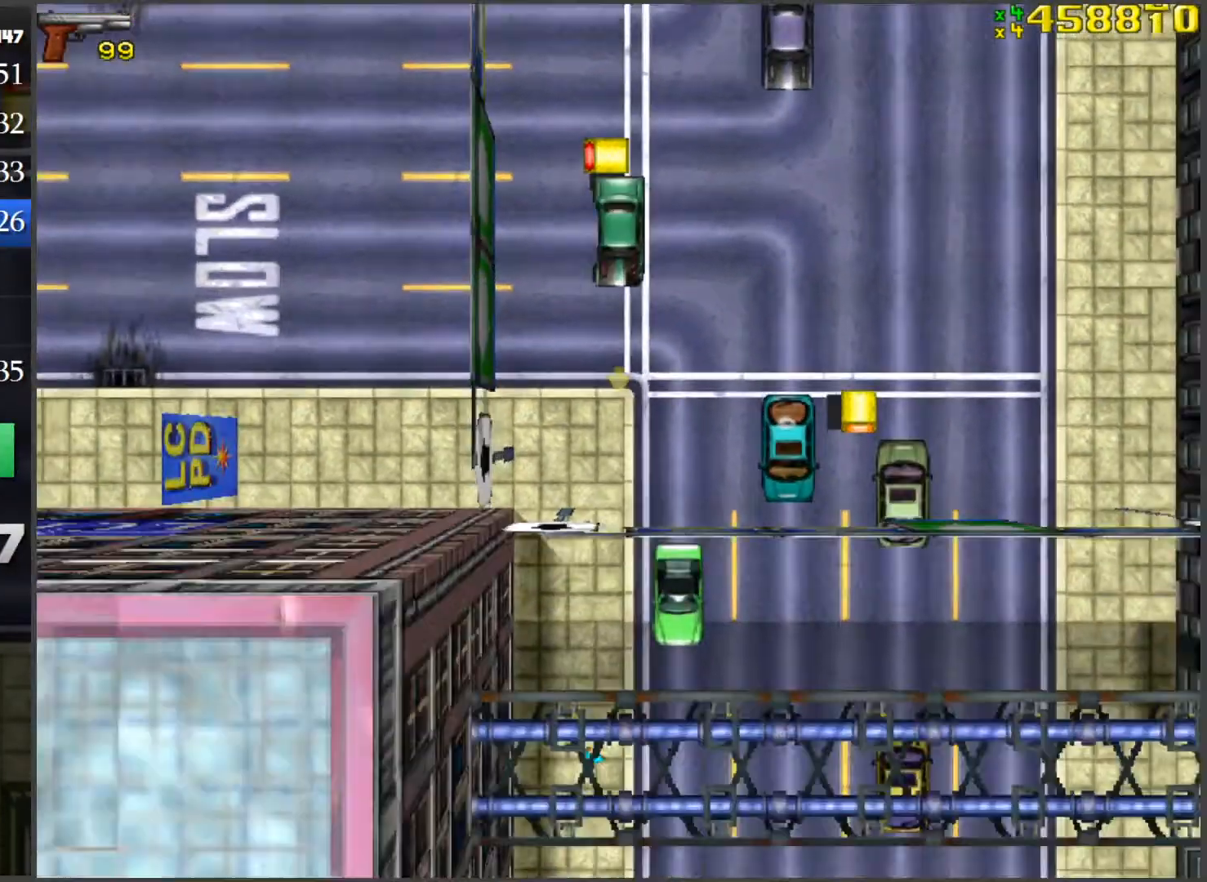
{"keys": ["w"], "mouse": [], "events": []}
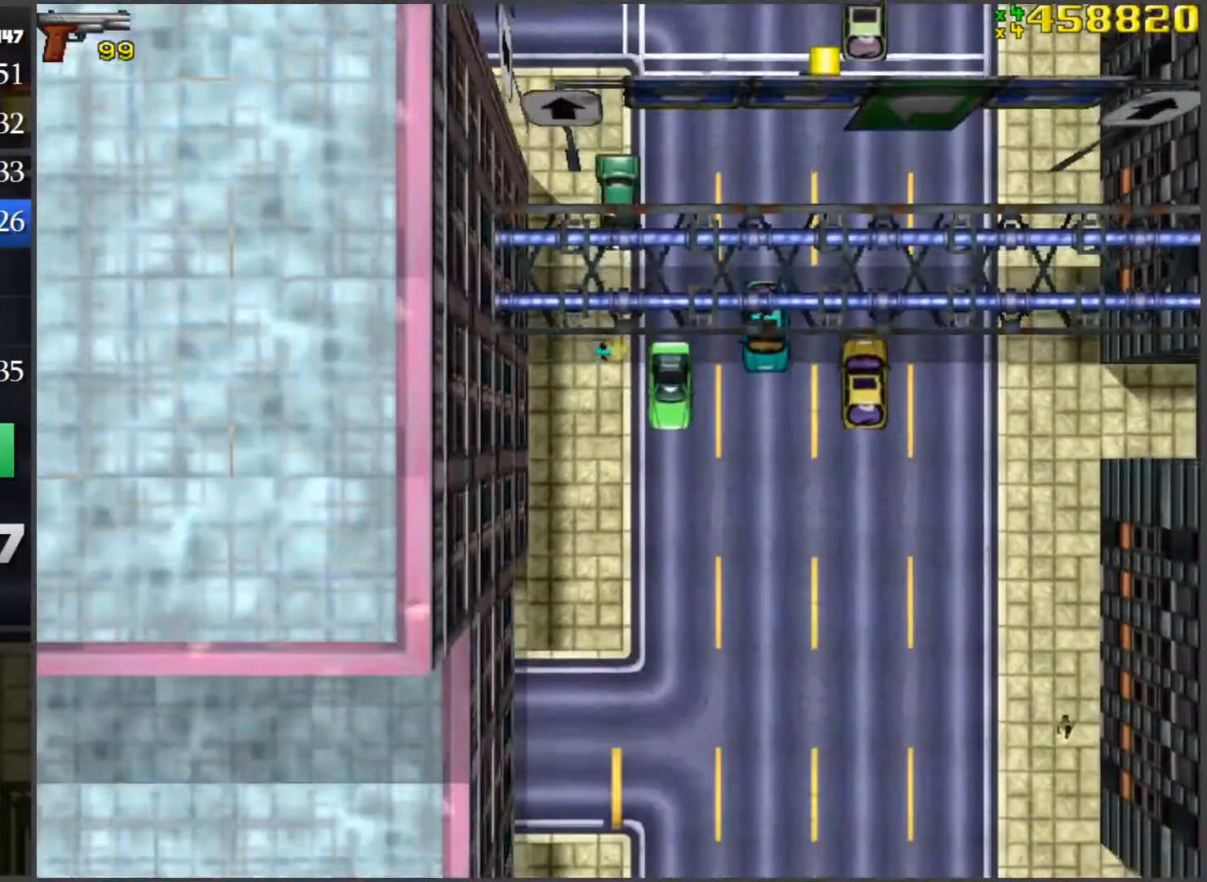
{"keys": ["w"], "mouse": [], "events": []}
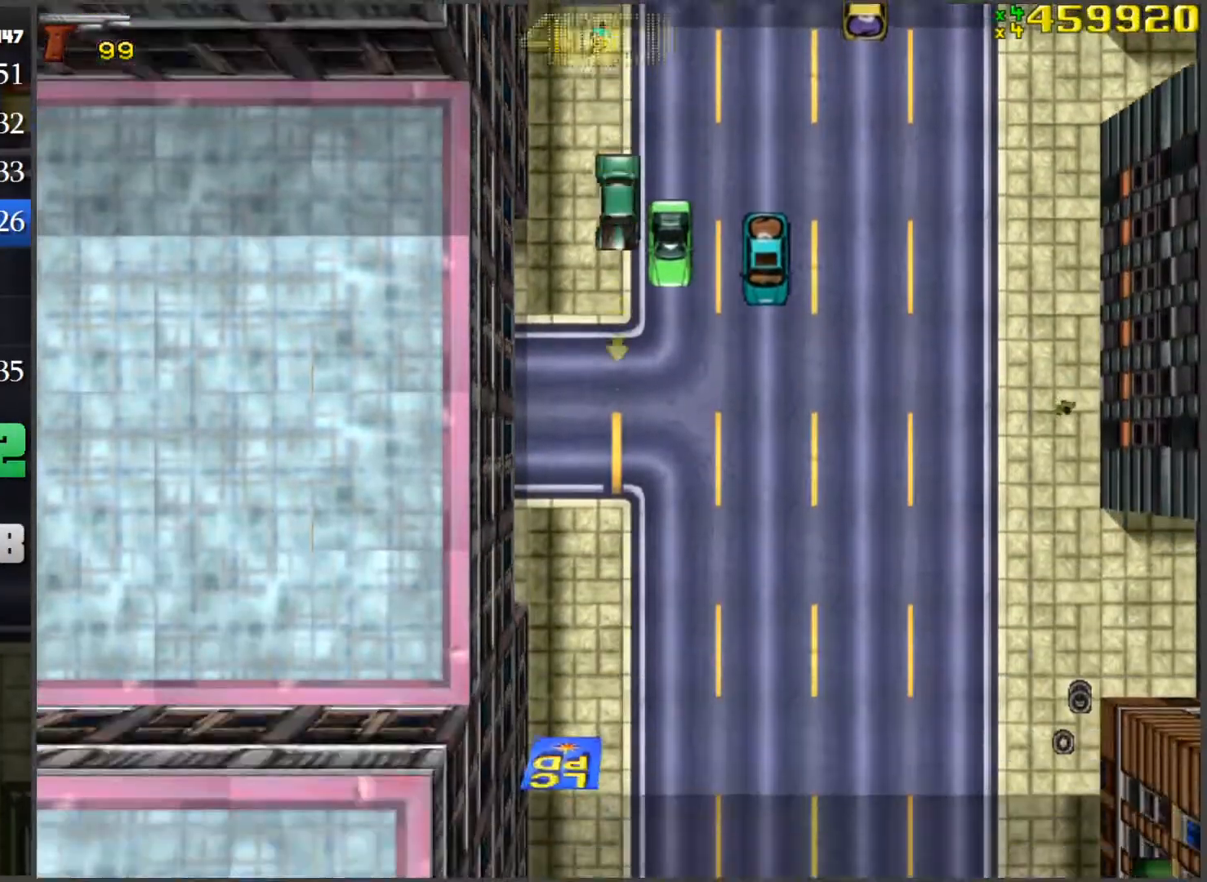
{"keys": [], "mouse": [], "events": [[367, "w", "up"]]}
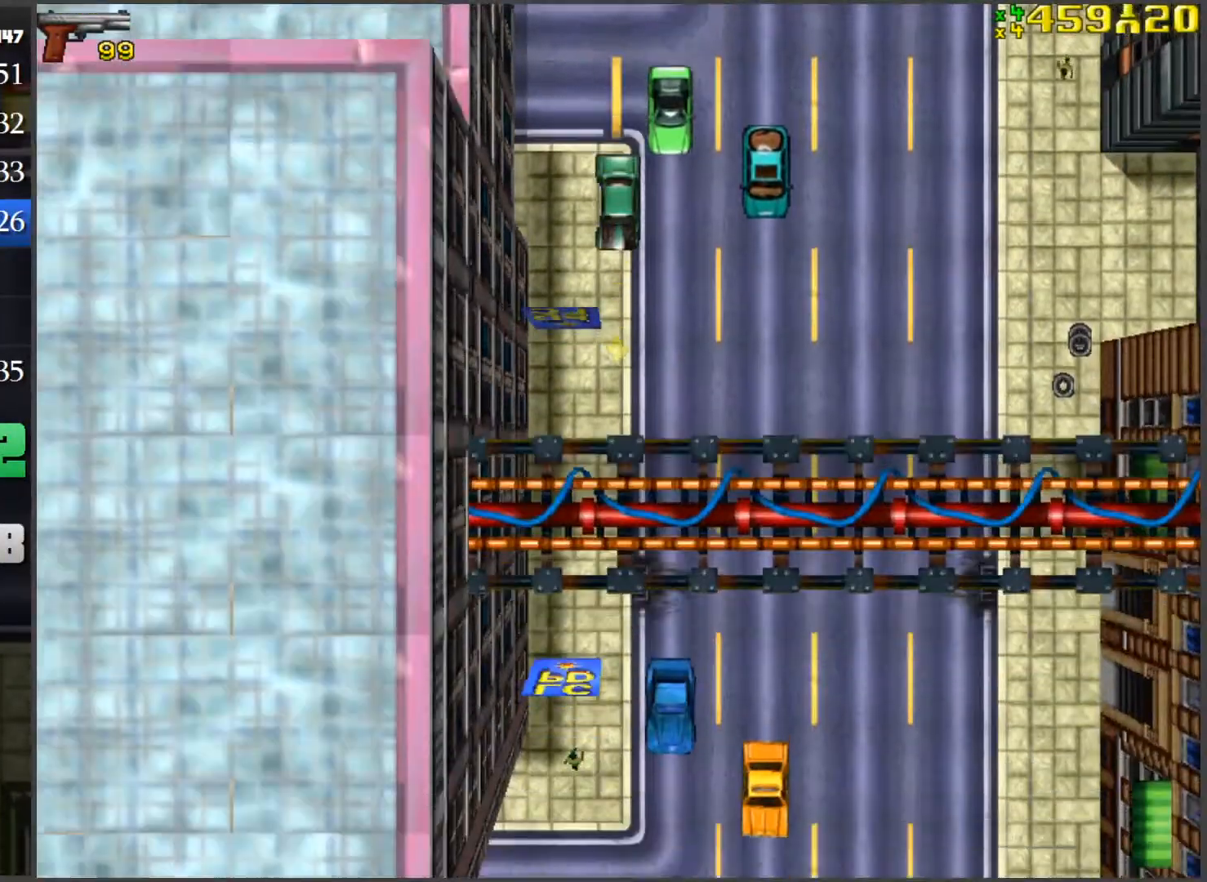
{"keys": [], "mouse": [], "events": [[100, "w", "down"], [284, "w", "up"]]}
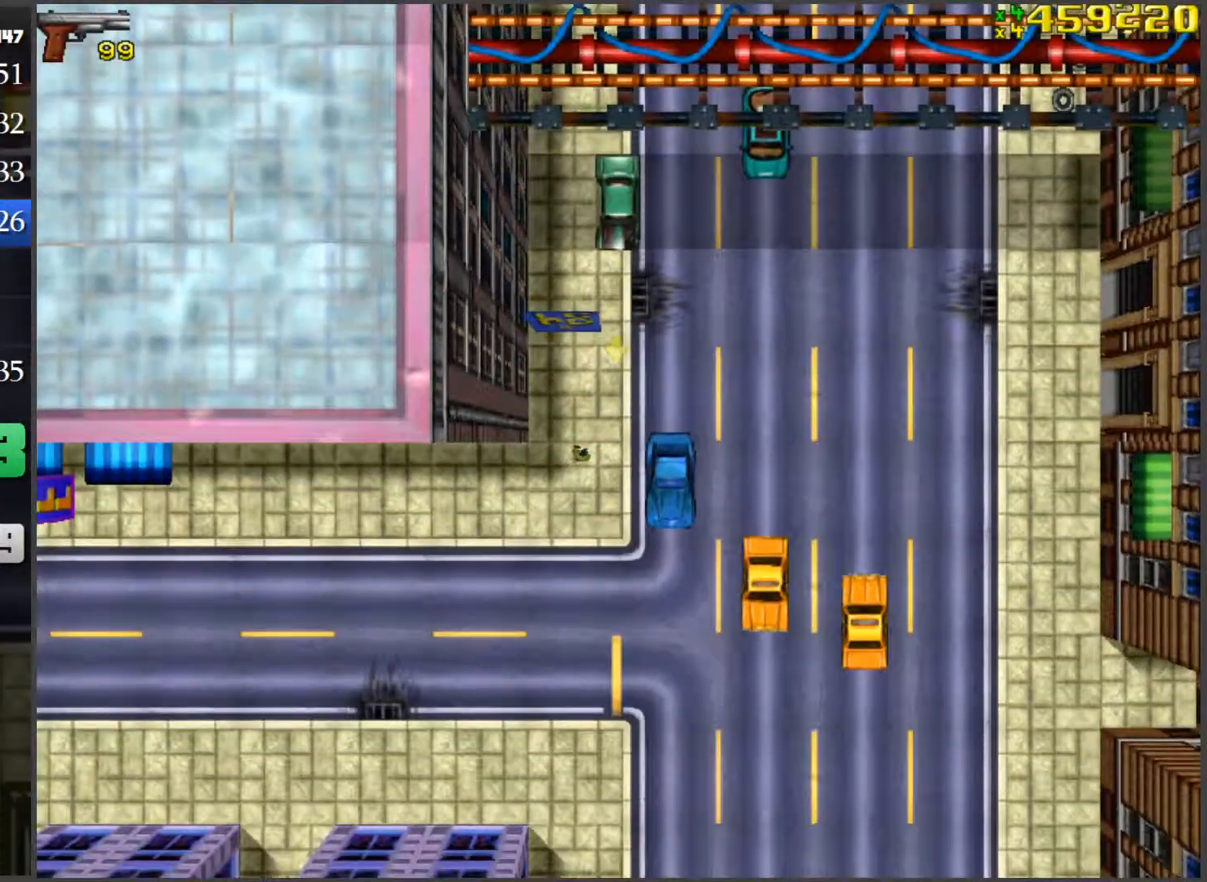
{"keys": ["s", "space"], "mouse": [], "events": [[116, "w", "down"], [300, "w", "up"], [433, "s", "down"], [433, "space", "down"]]}
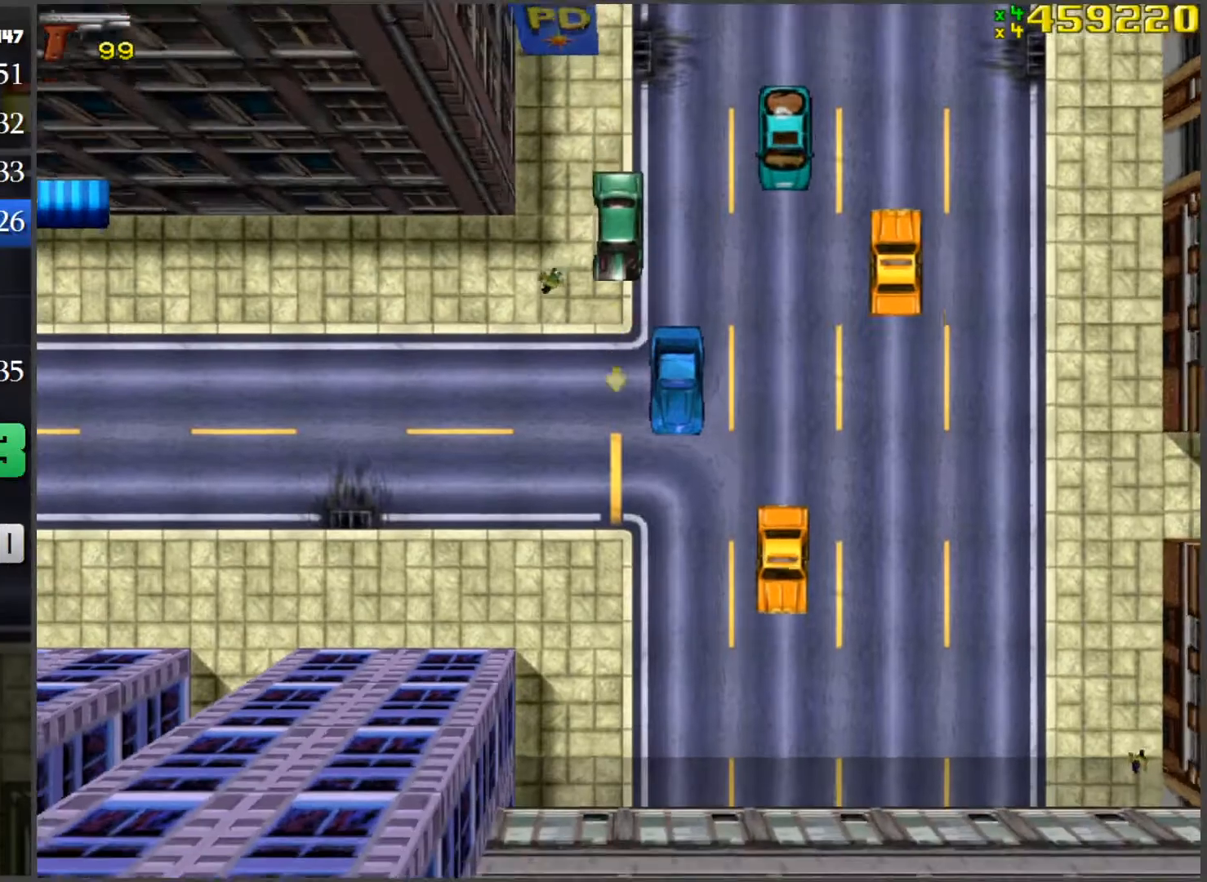
{"keys": ["w"], "mouse": [], "events": [[34, "s", "up"], [217, "space", "up"], [217, "w", "down"]]}
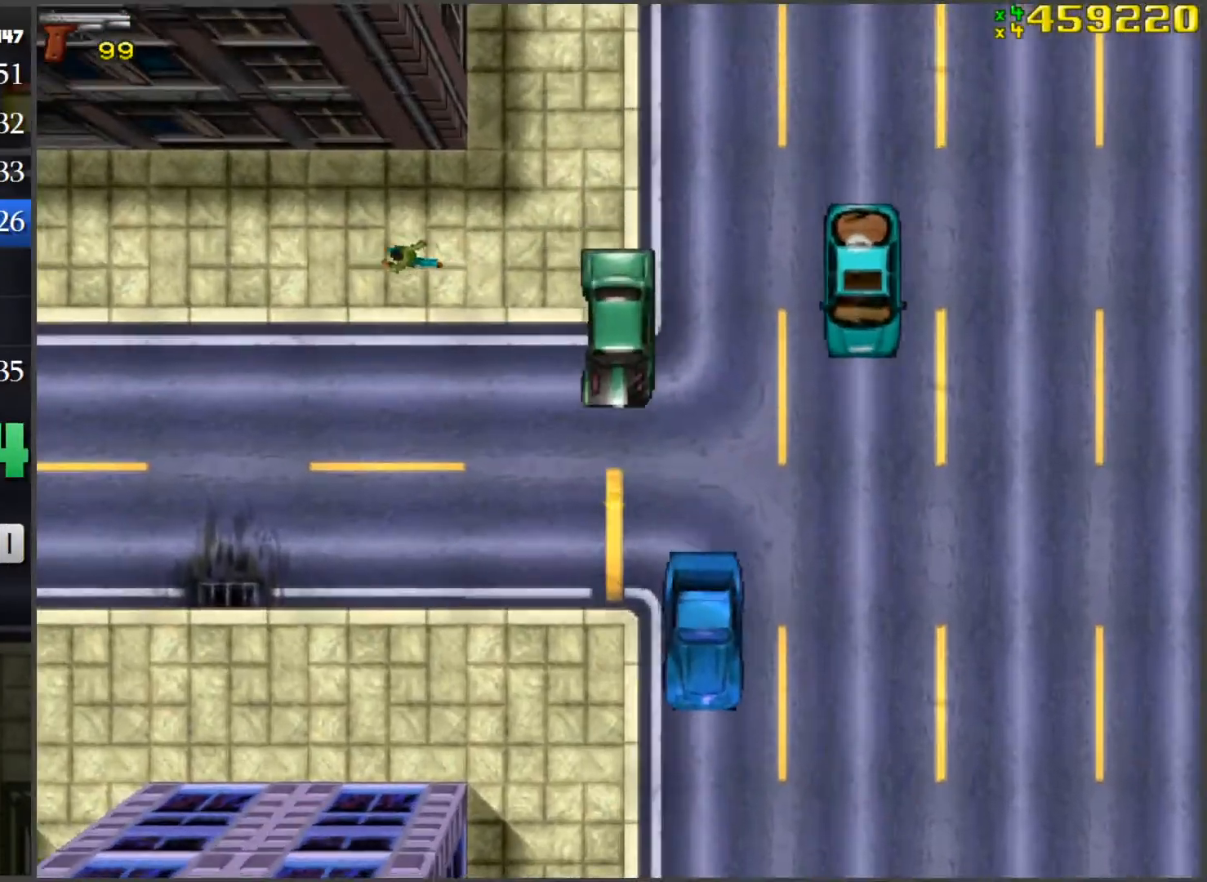
{"keys": ["w"], "mouse": [], "events": []}
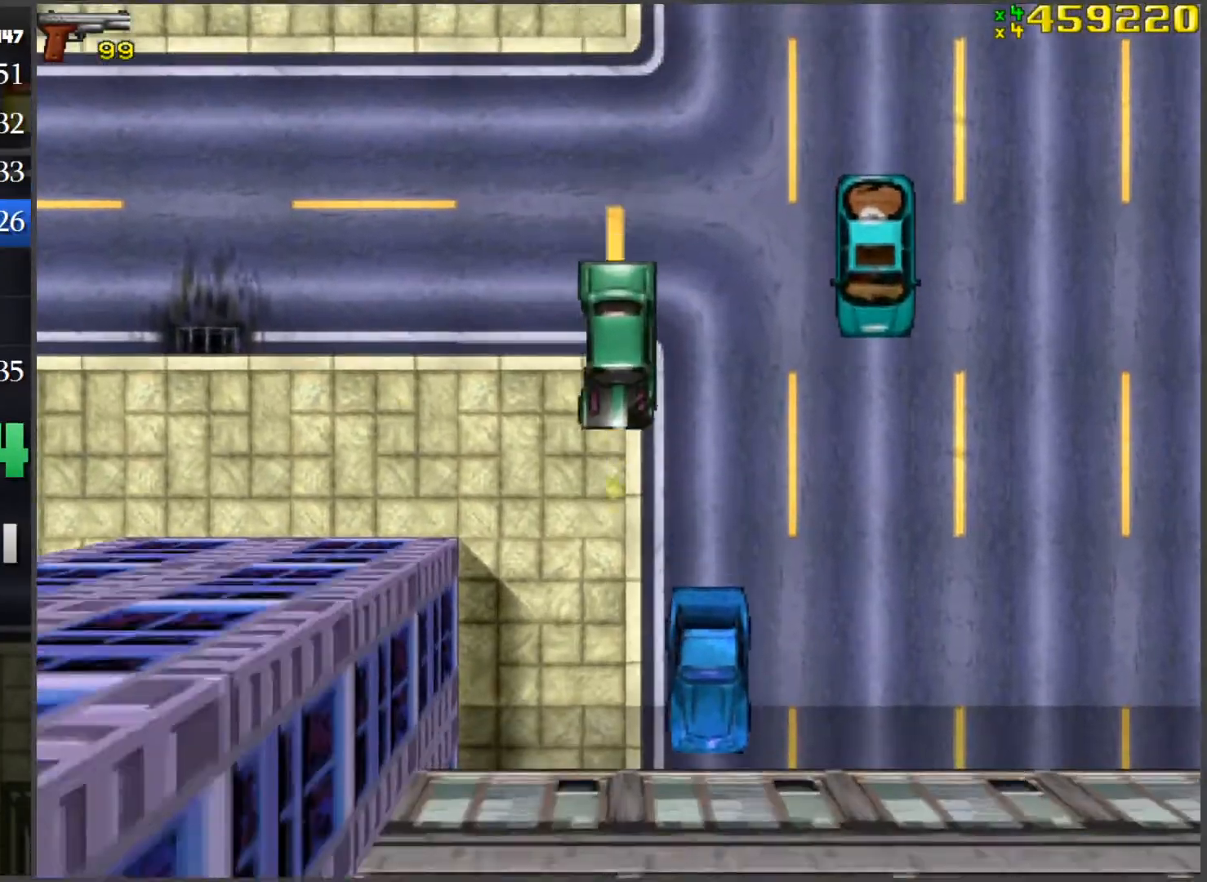
{"keys": [], "mouse": [], "events": [[384, "w", "up"]]}
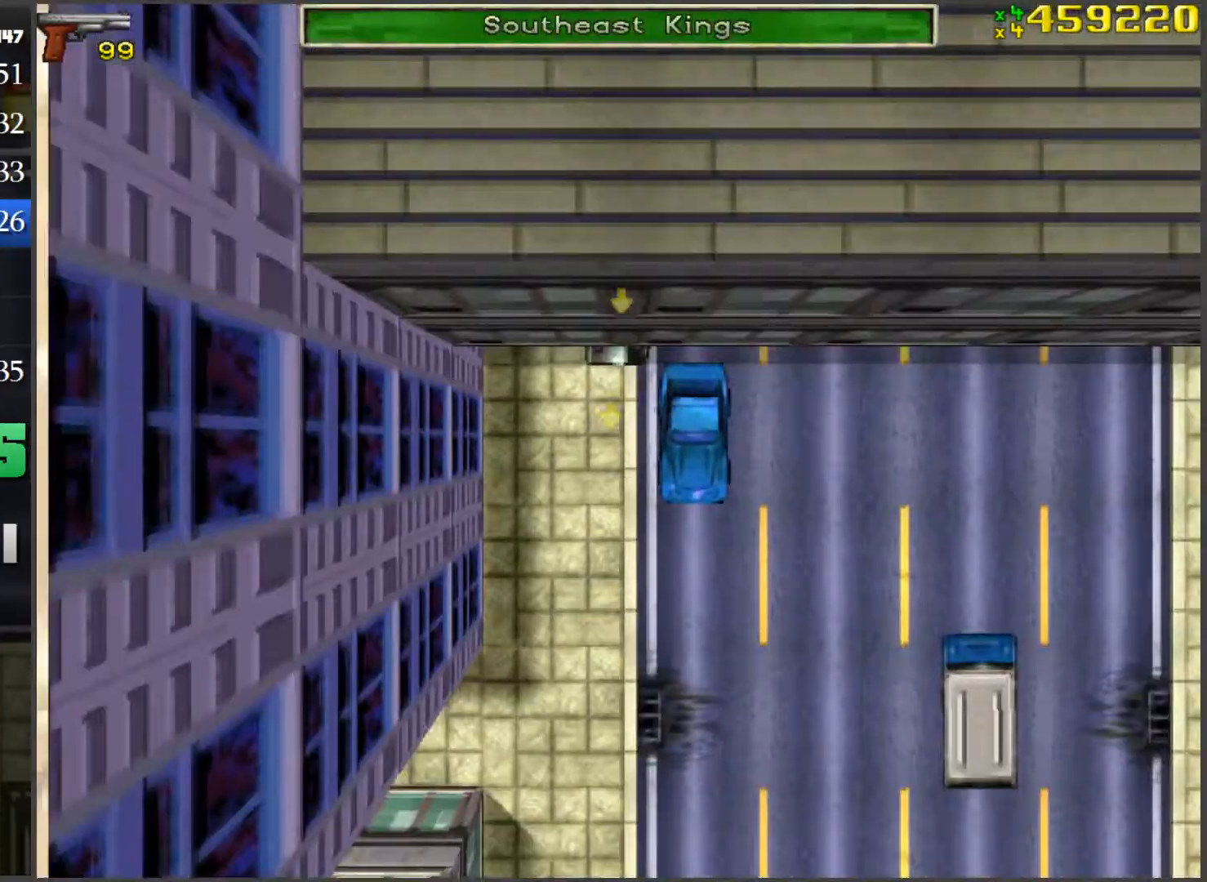
{"keys": ["w"], "mouse": [], "events": [[217, "w", "down"]]}
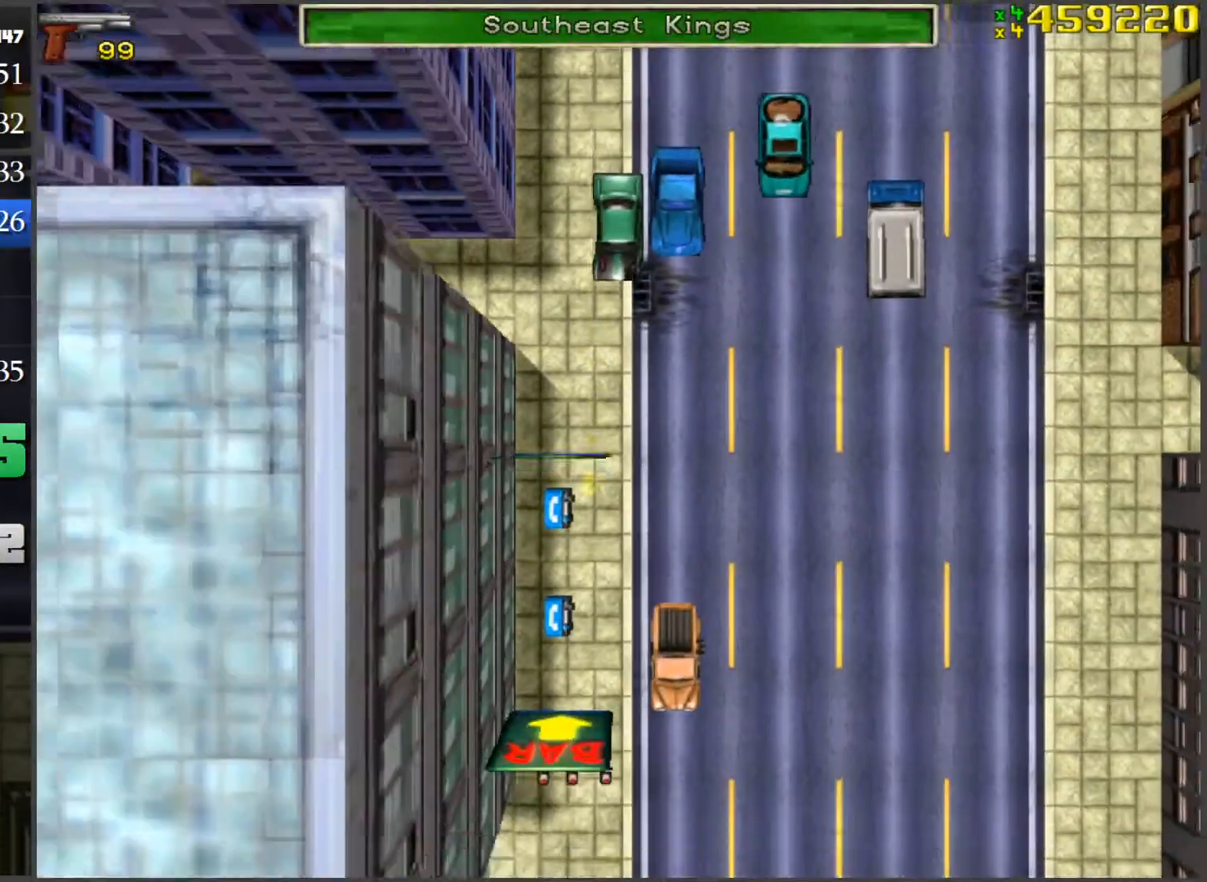
{"keys": [], "mouse": [], "events": [[234, "w", "up"]]}
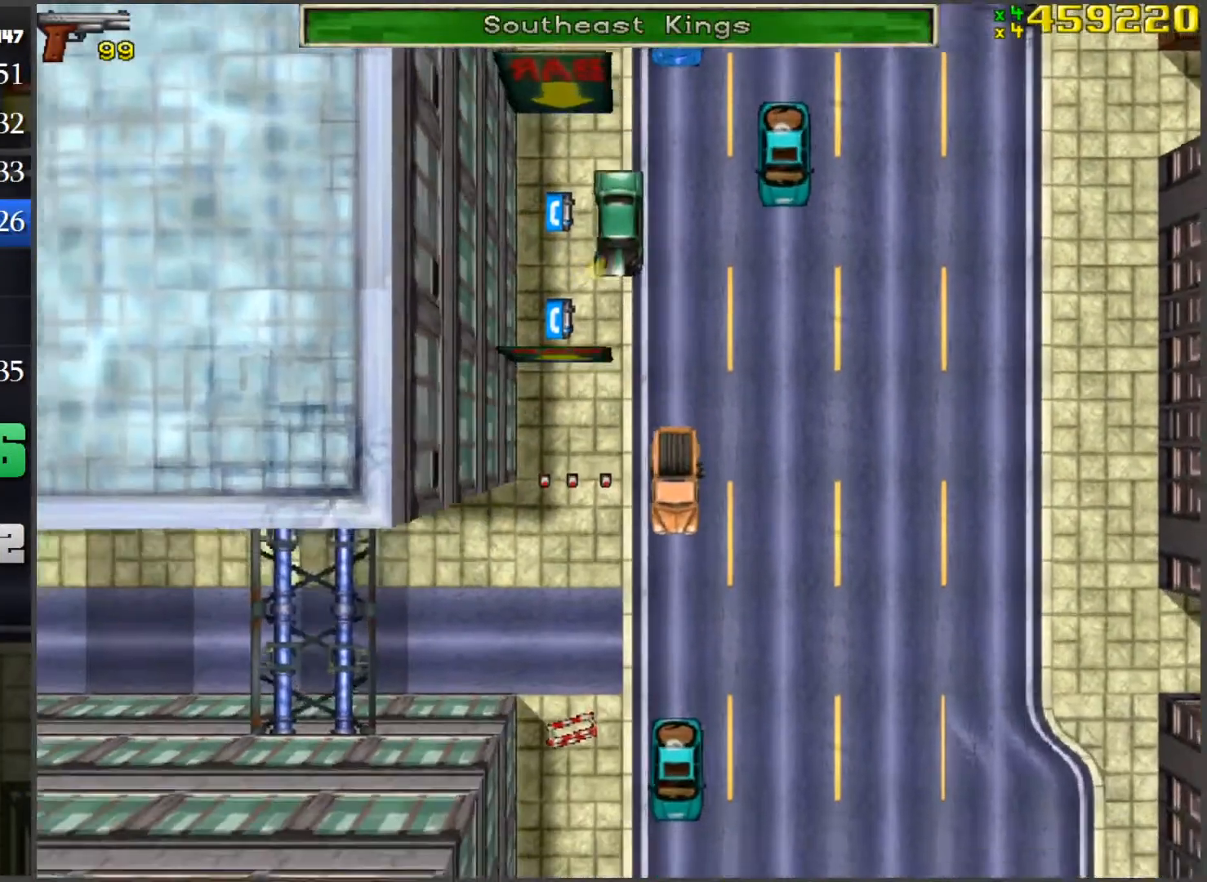
{"keys": ["space"], "mouse": [], "events": [[50, "s", "down"], [50, "space", "down"], [467, "s", "up"]]}
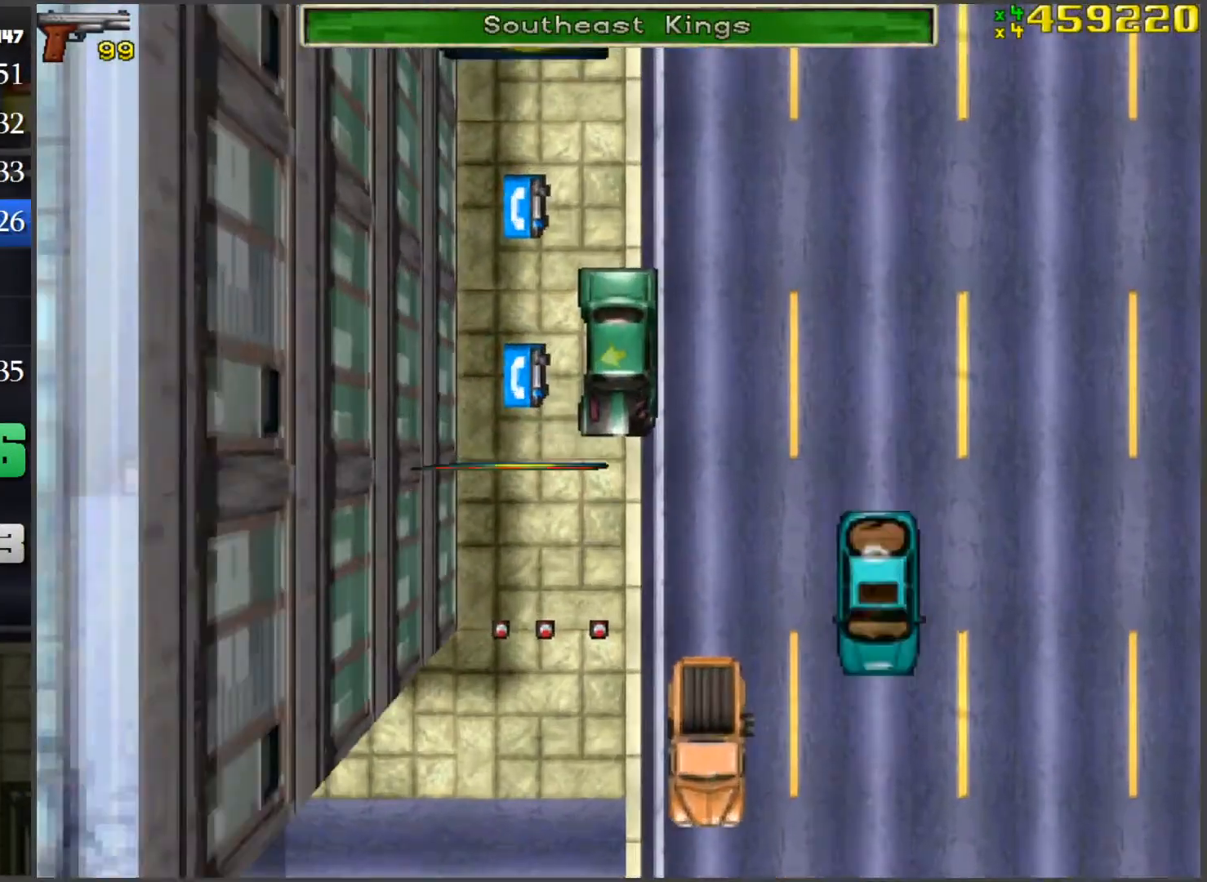
{"keys": ["space"], "mouse": [], "events": [[334, "w", "down"], [384, "w", "up"]]}
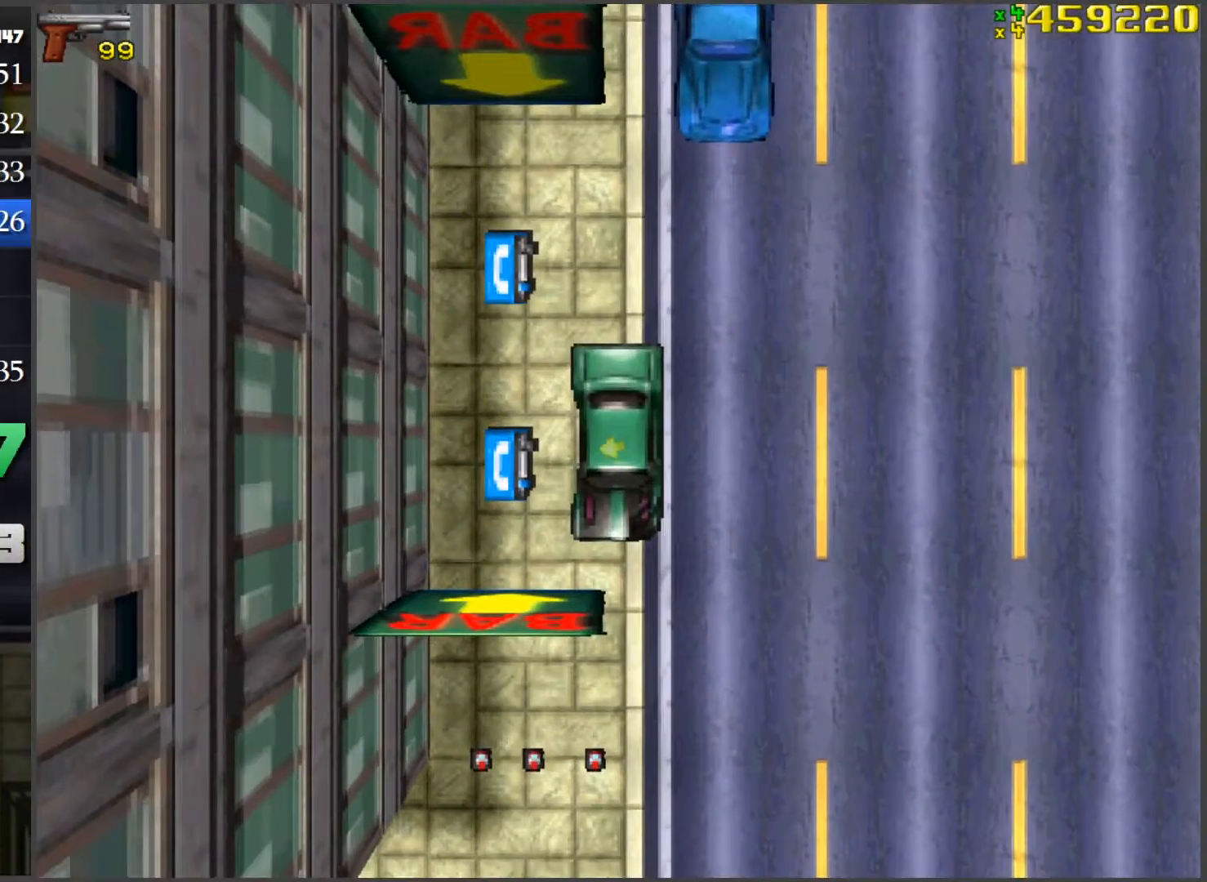
{"keys": [], "mouse": [], "events": [[300, "f", "down"], [400, "f", "up"], [400, "space", "up"]]}
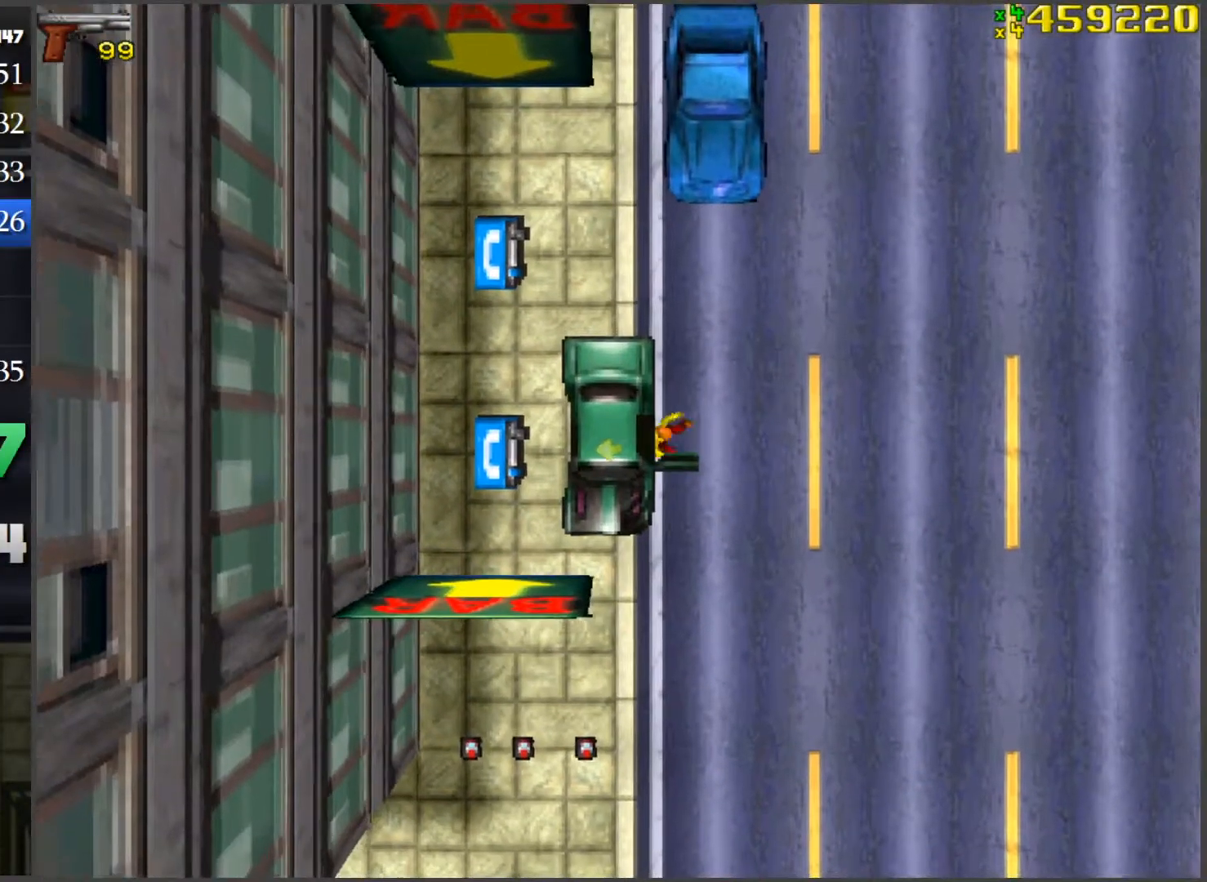
{"keys": ["d", "space", "w"], "mouse": [], "events": [[84, "d", "down"], [134, "w", "down"], [417, "space", "down"]]}
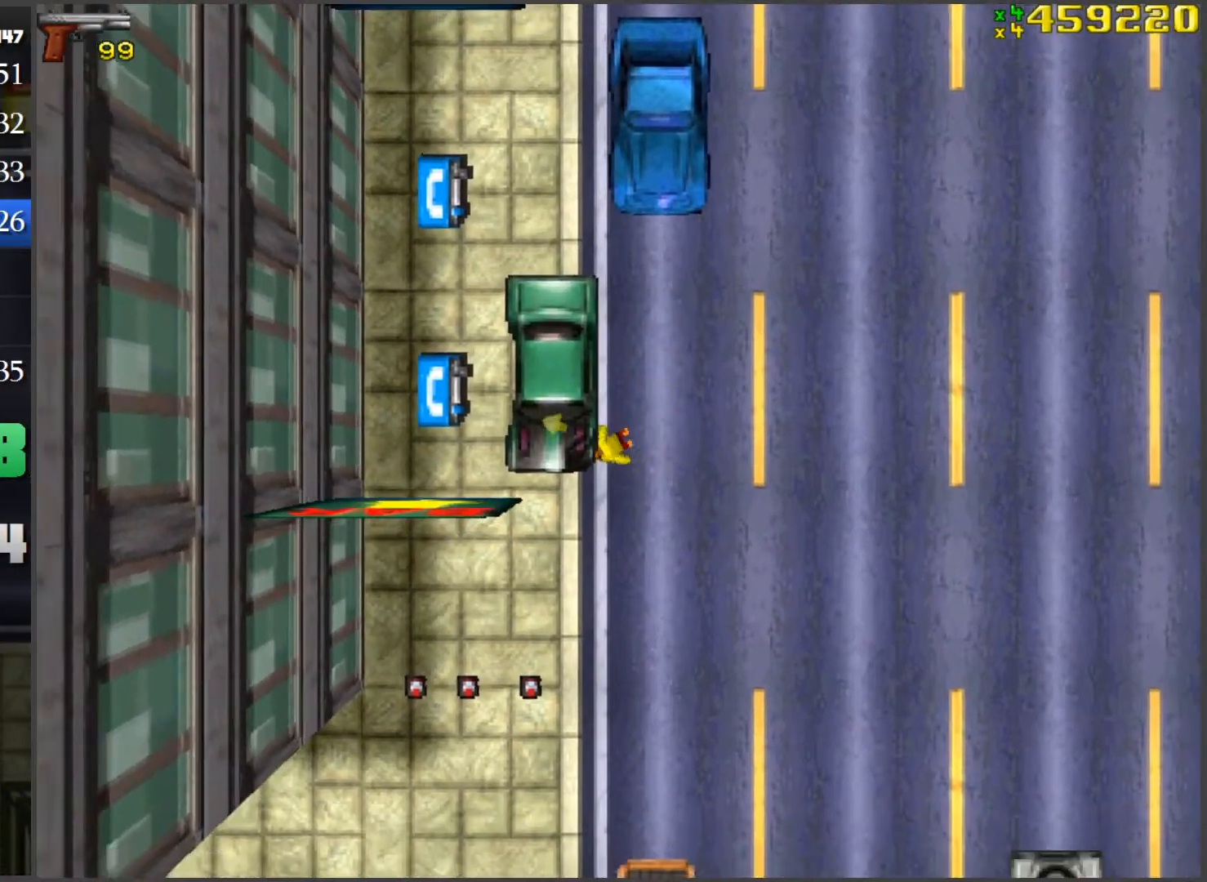
{"keys": ["a", "w"], "mouse": [], "events": [[150, "d", "up"], [250, "space", "up"], [433, "a", "down"]]}
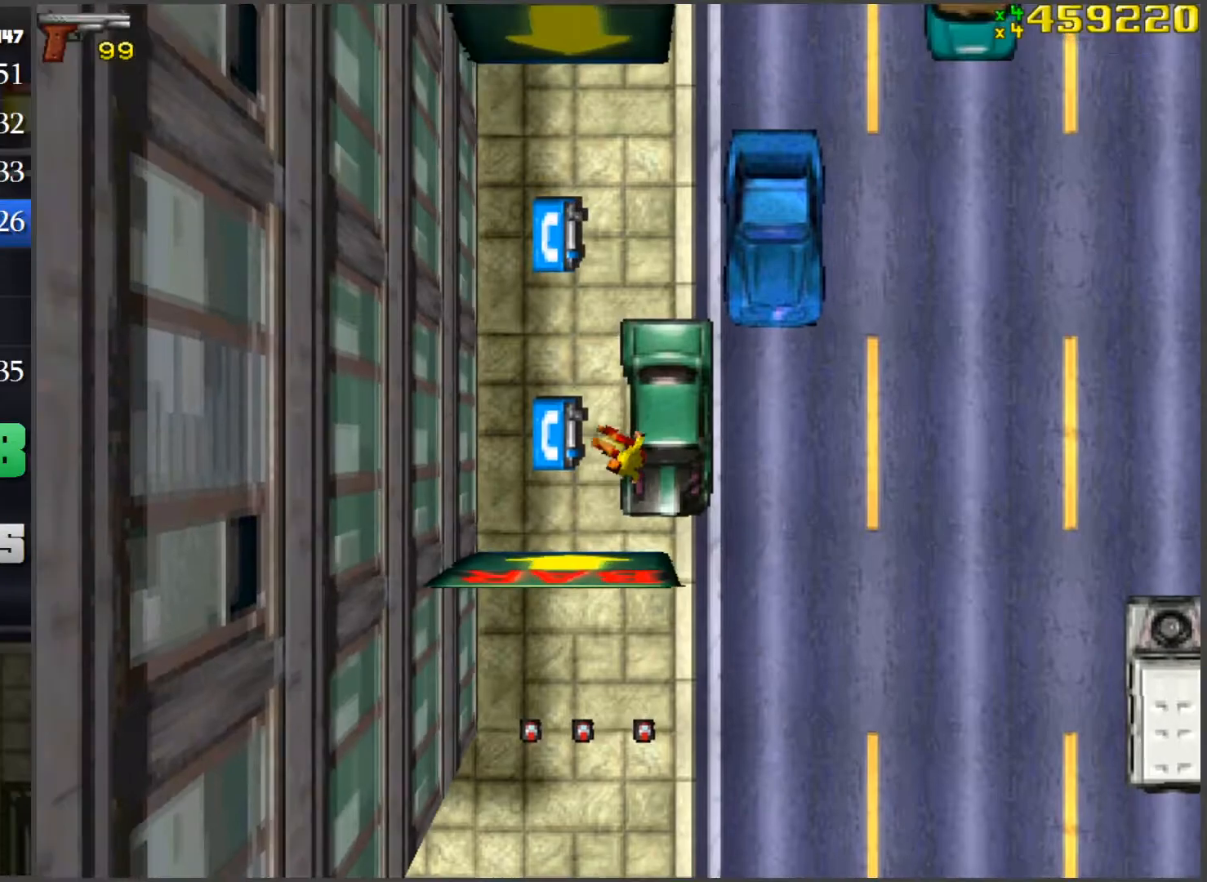
{"keys": [], "mouse": [], "events": [[167, "a", "up"], [167, "w", "up"], [217, "a", "down"], [501, "a", "up"]]}
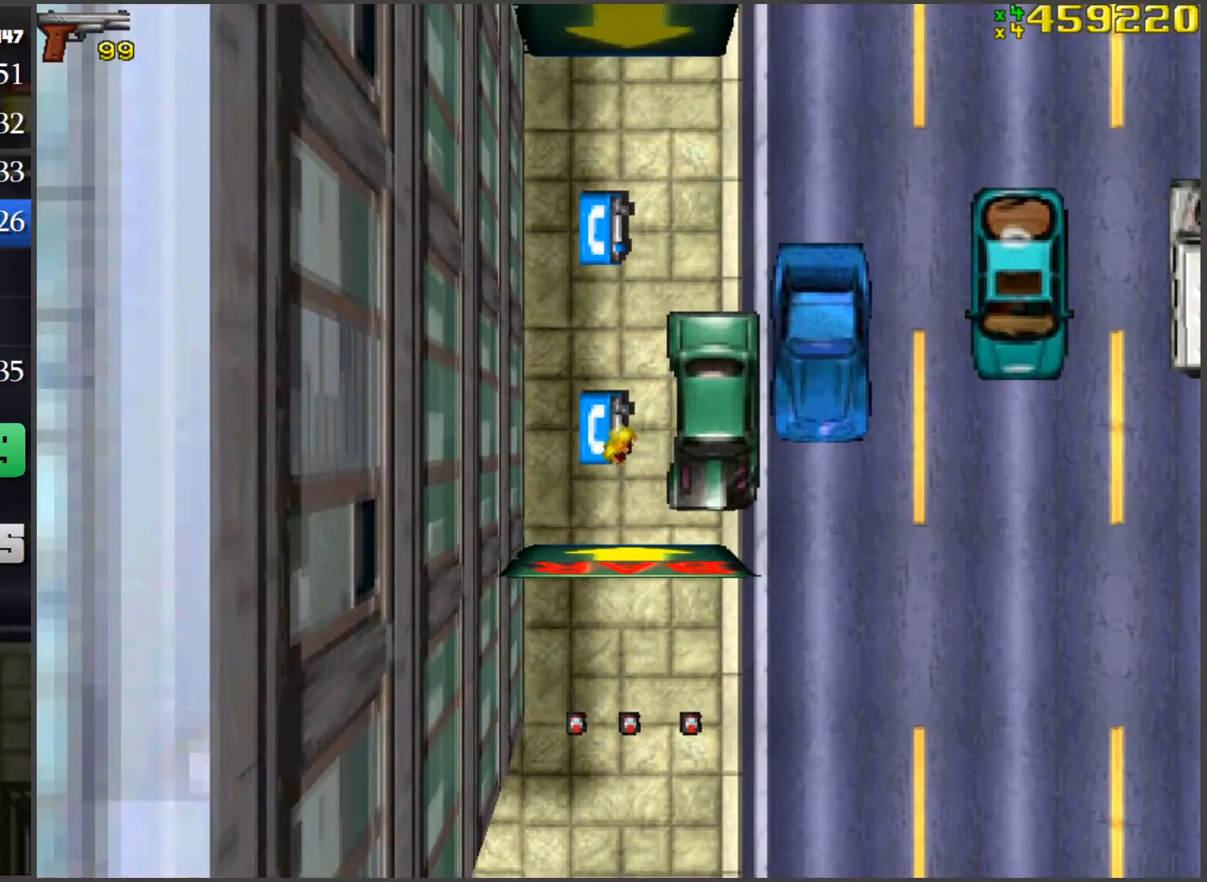
{"keys": [], "mouse": [], "events": [[183, "a", "down"], [233, "a", "up"]]}
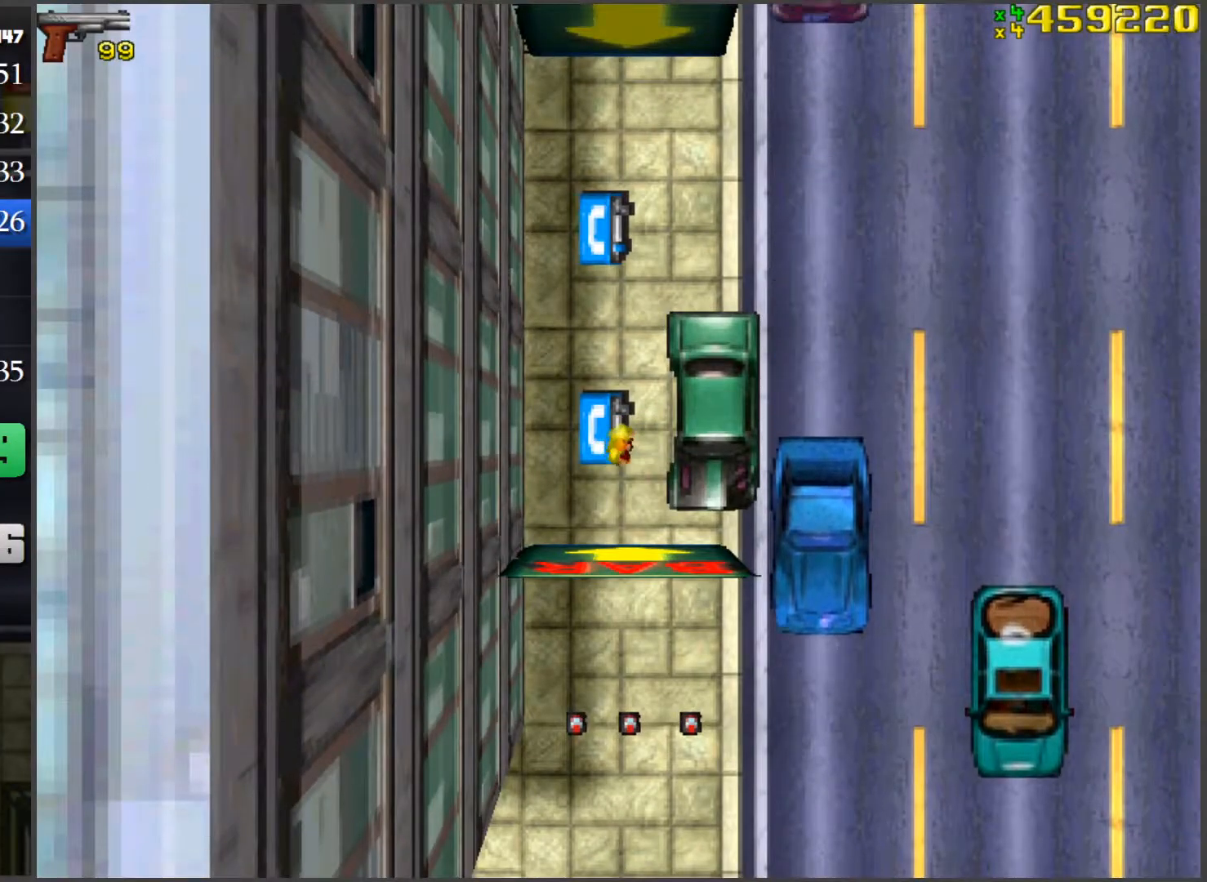
{"keys": [], "mouse": [], "events": [[100, "a", "down"], [150, "a", "up"]]}
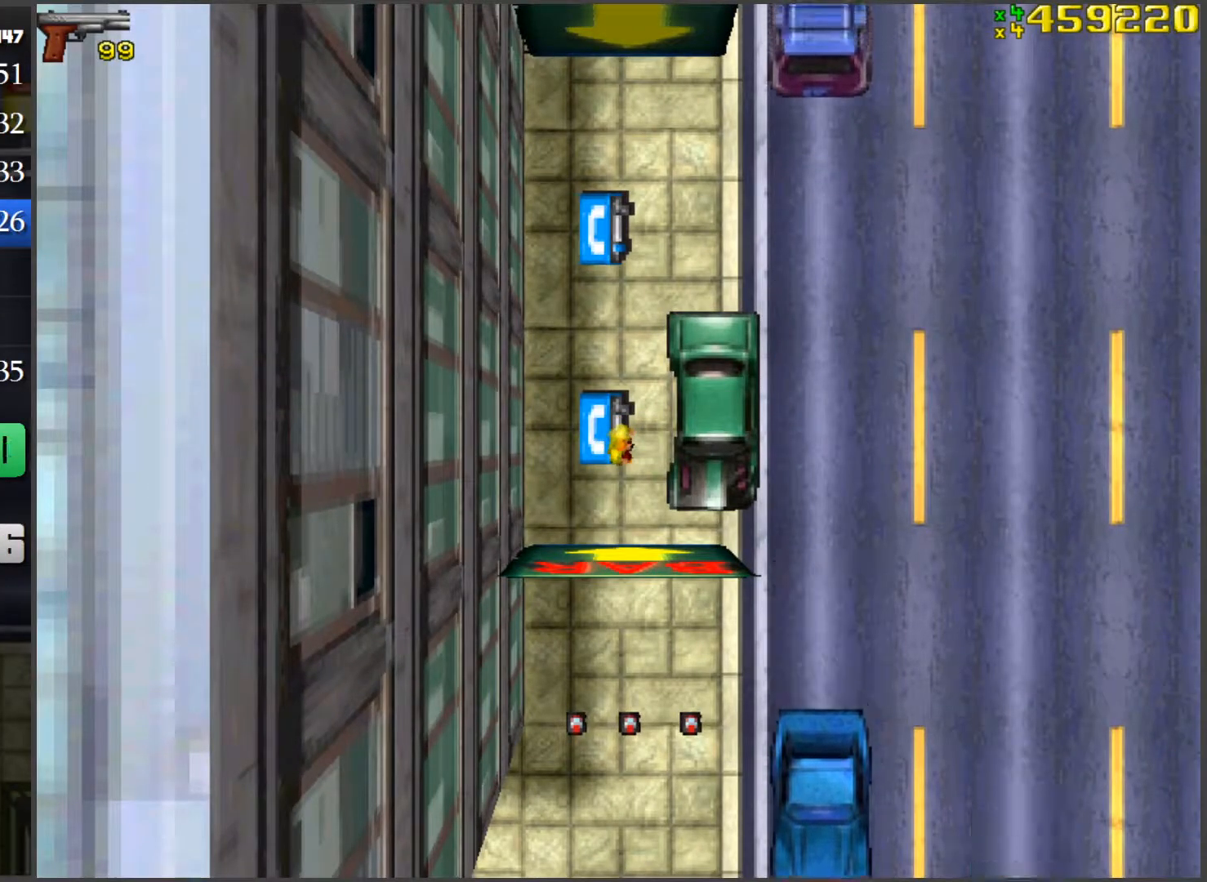
{"keys": [], "mouse": [], "events": []}
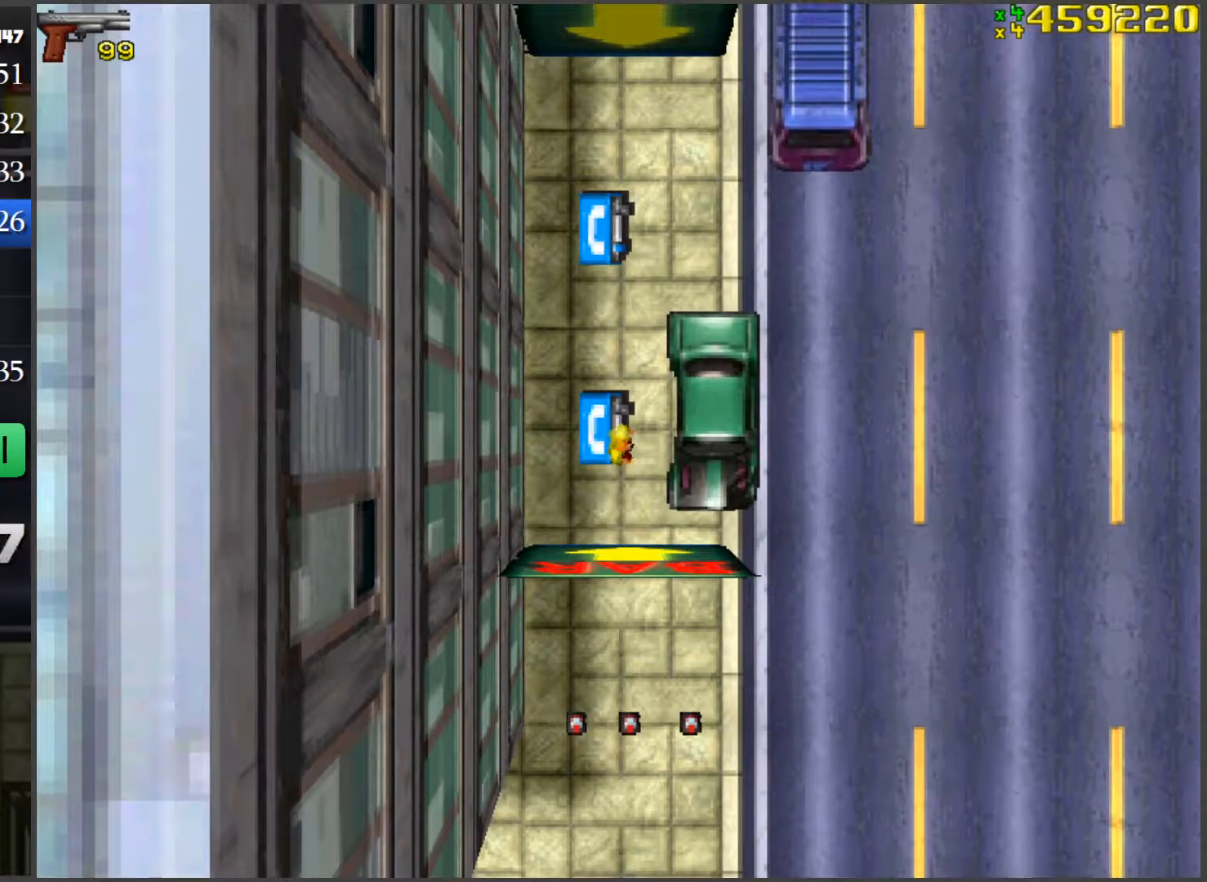
{"keys": [], "mouse": [], "events": []}
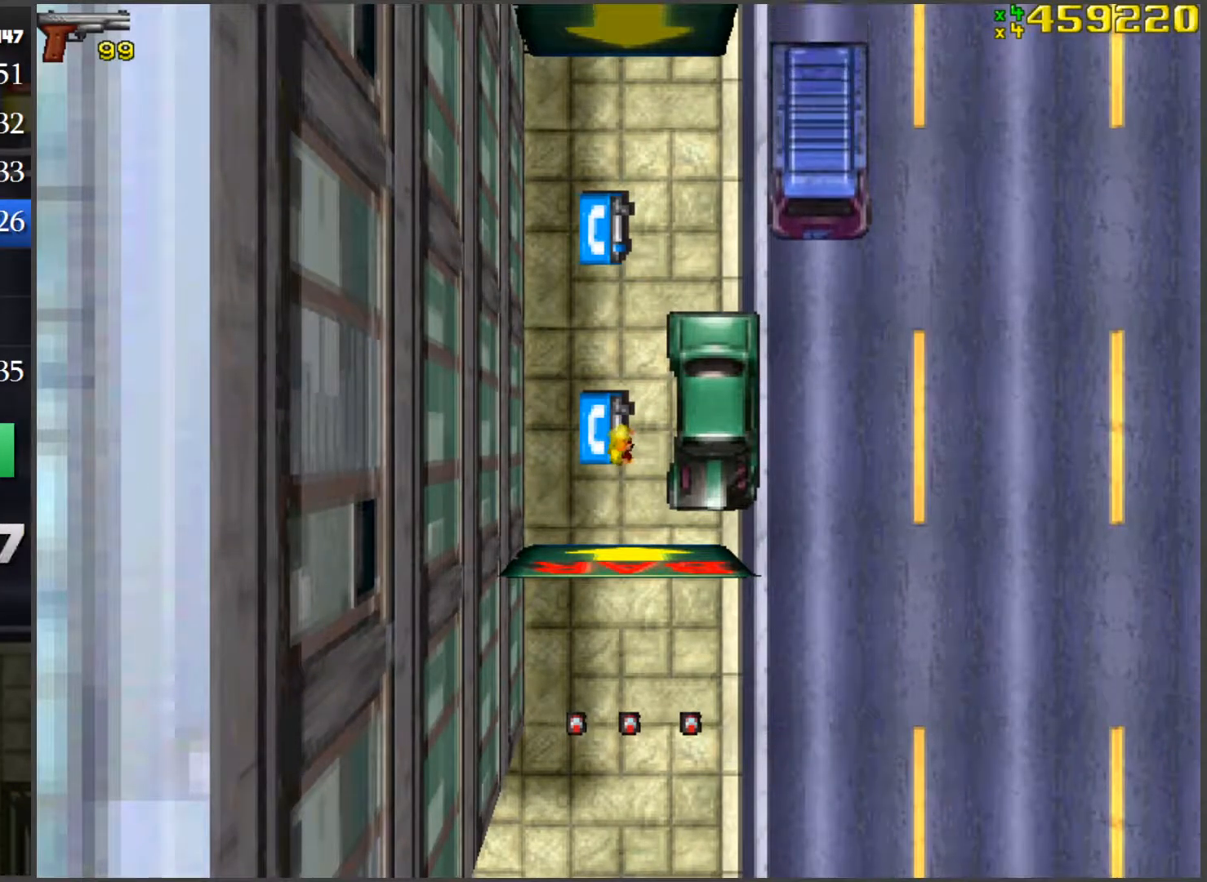
{"keys": [], "mouse": [], "events": []}
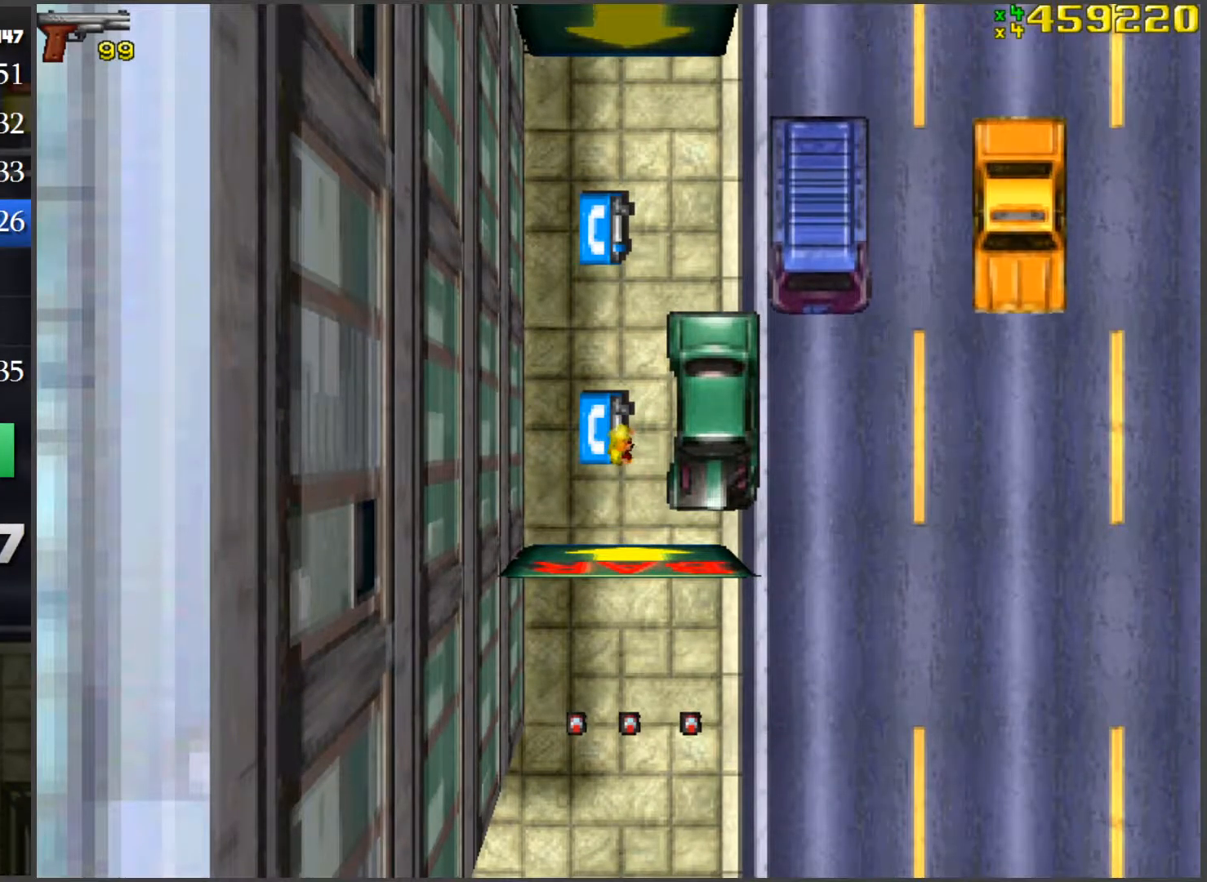
{"keys": [], "mouse": [], "events": []}
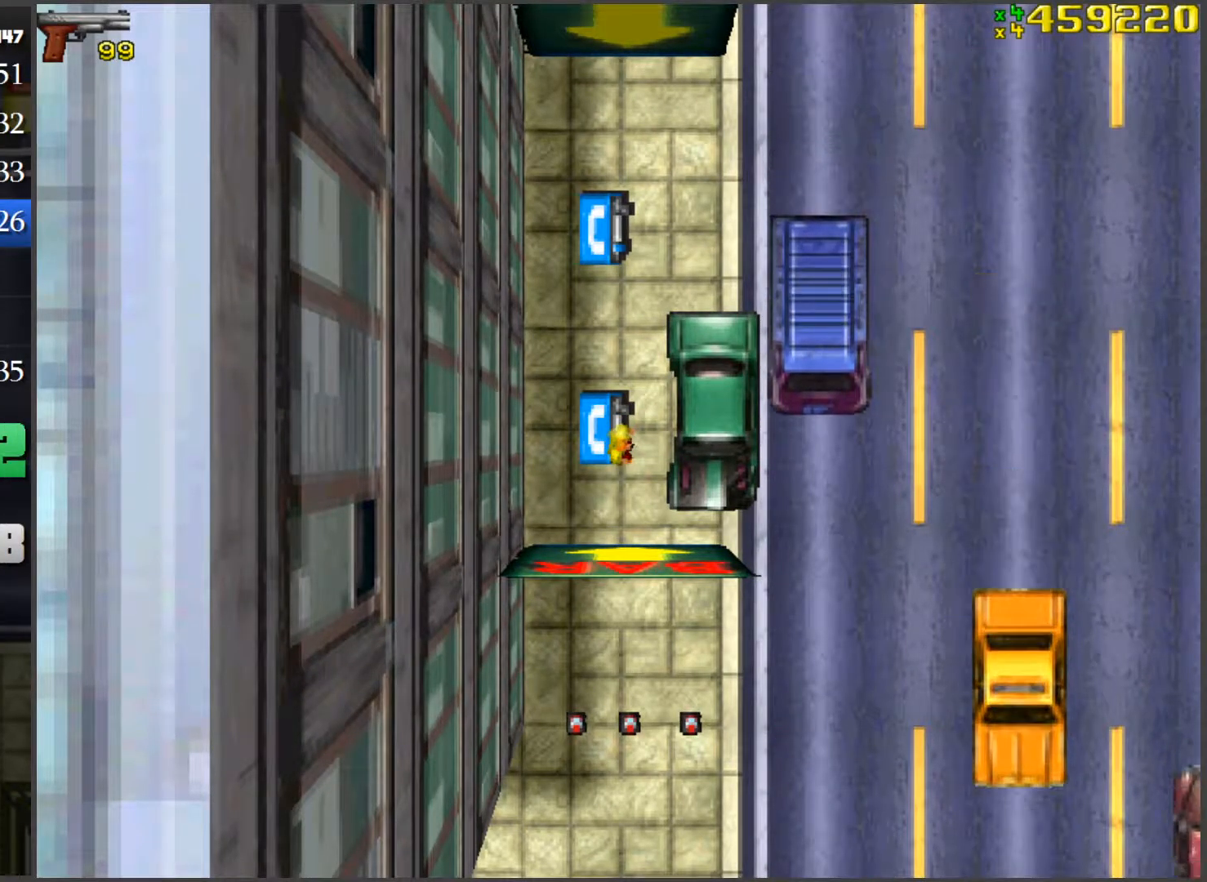
{"keys": [], "mouse": [], "events": []}